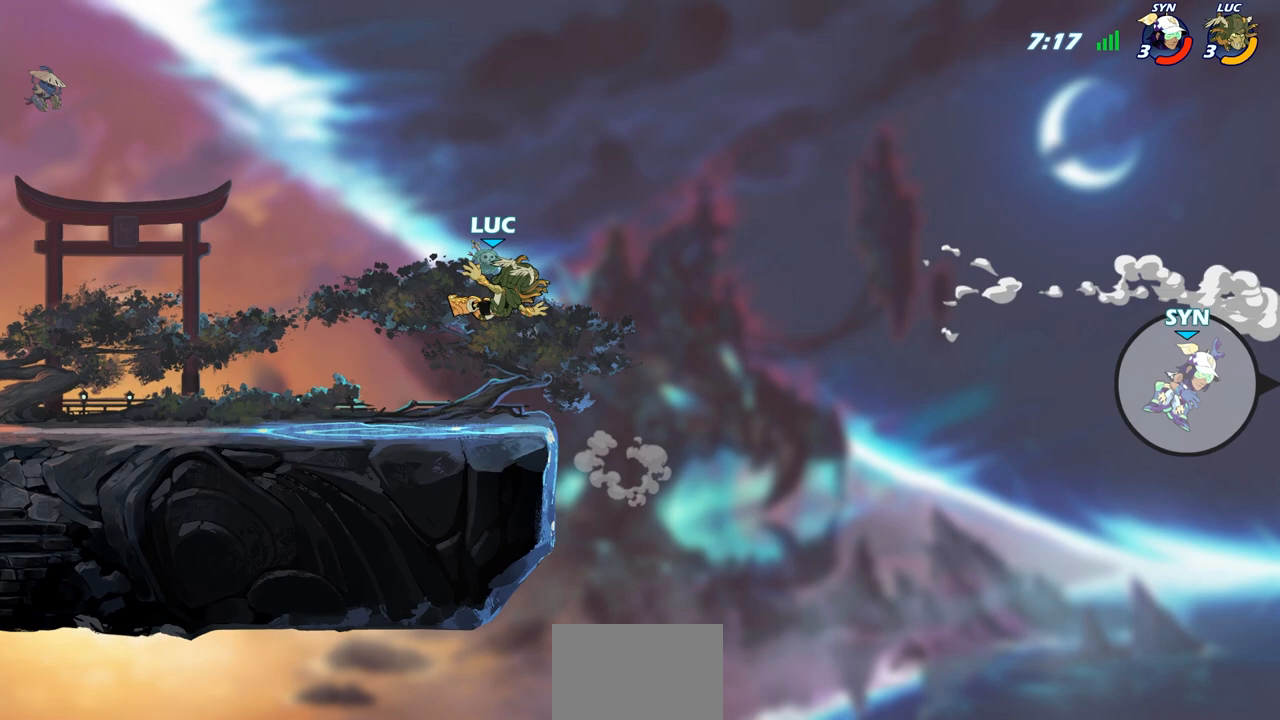
Gameplay with a controller (PlayStation layout); each line is a JSON object with the inputs held at the frame after it. "events" lists button and stick changes between this image and that frame as [ms after this image, input, new state], when the widget could be followed in between.
{"buttons": [], "left_stick": "center", "right_stick": "center", "events": [[183, "left_stick", "right"], [367, "left_stick", "center"]]}
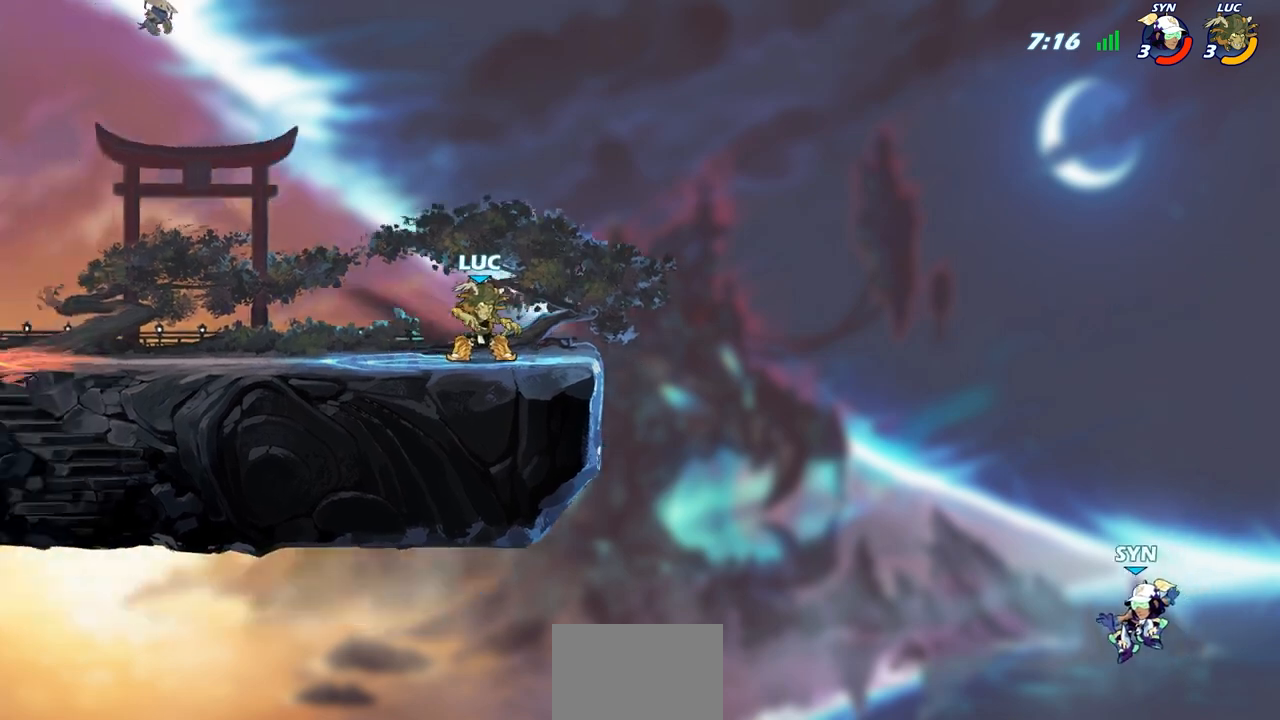
{"buttons": [], "left_stick": "center", "right_stick": "center", "events": []}
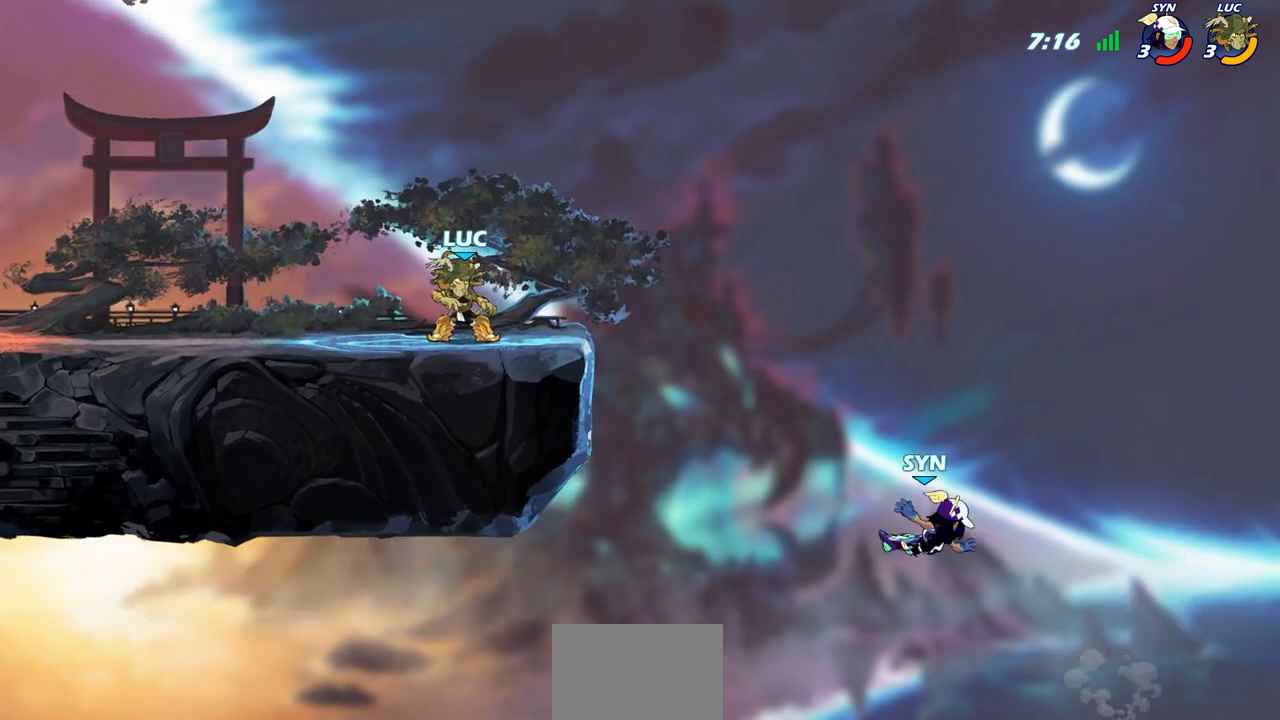
{"buttons": ["CROSS"], "left_stick": "down", "right_stick": "center", "events": [[17, "left_stick", "right"], [333, "left_stick", "center"], [467, "CROSS", "down"], [483, "left_stick", "down"]]}
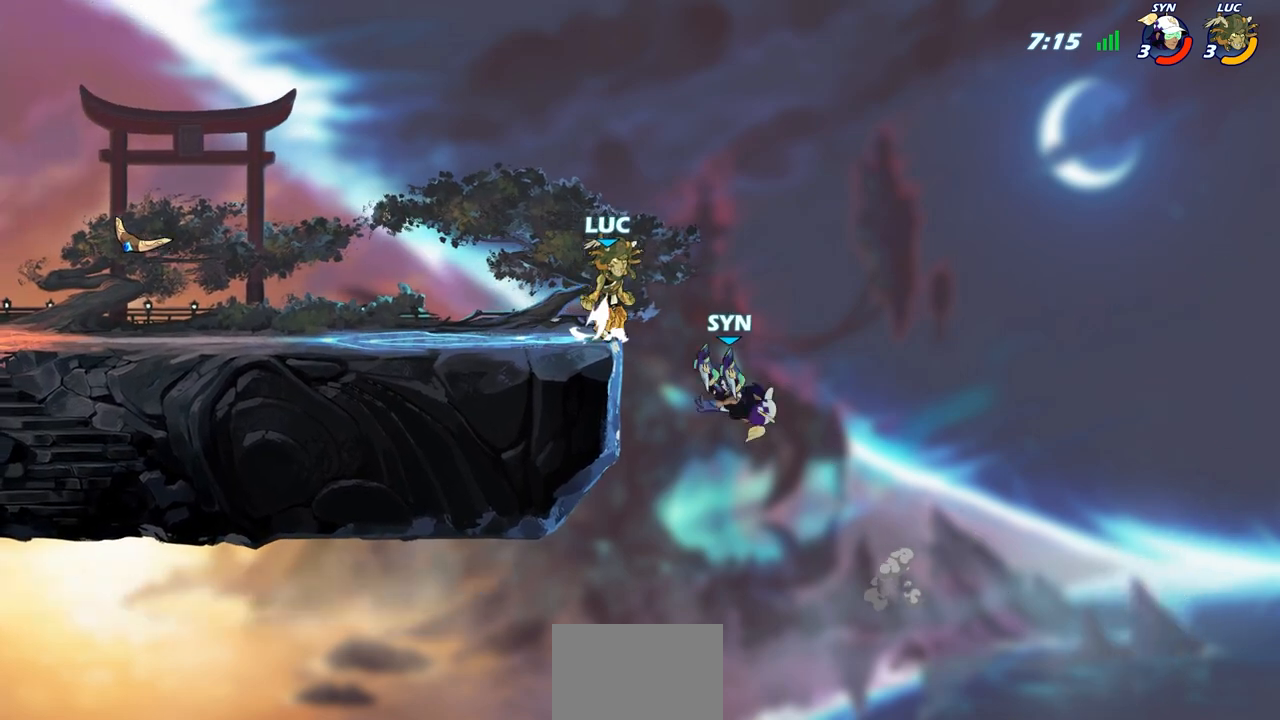
{"buttons": ["CIRCLE"], "left_stick": "right", "right_stick": "center", "events": [[50, "CIRCLE", "down"], [67, "CROSS", "up"], [283, "left_stick", "down-right"], [400, "left_stick", "right"]]}
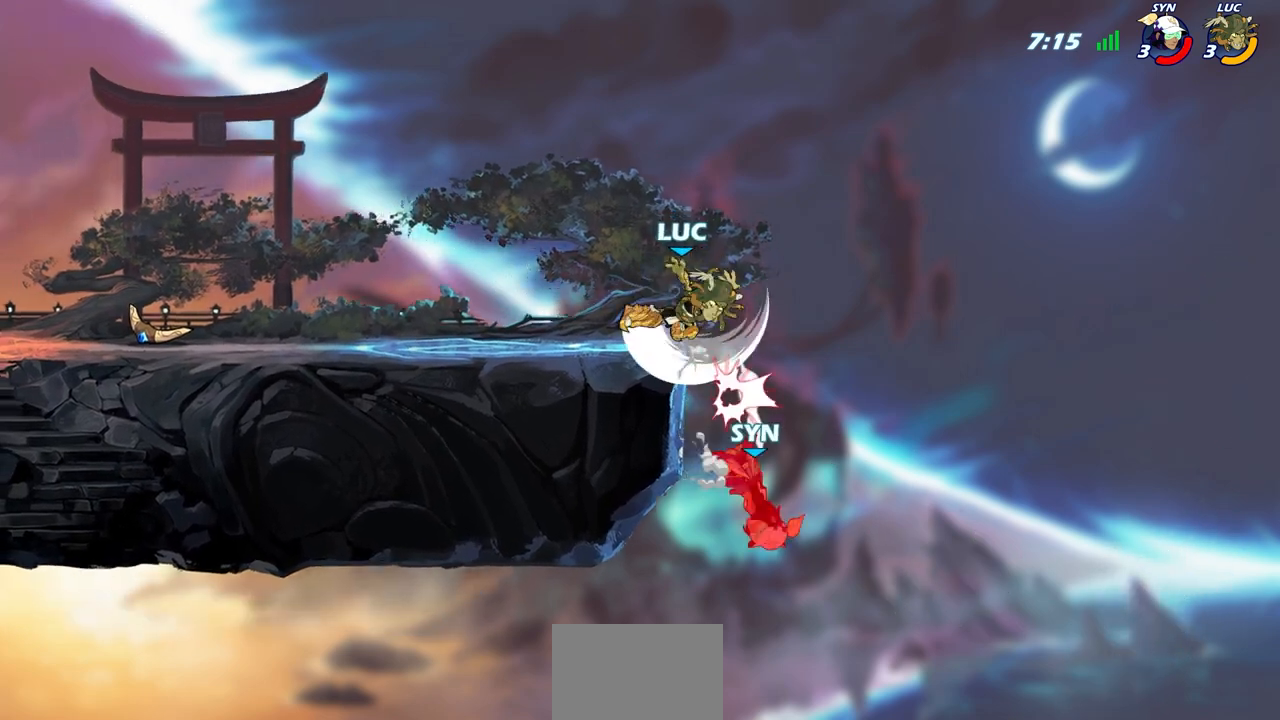
{"buttons": ["CIRCLE"], "left_stick": "center", "right_stick": "center", "events": [[150, "left_stick", "center"], [367, "CROSS", "down"], [467, "CROSS", "up"]]}
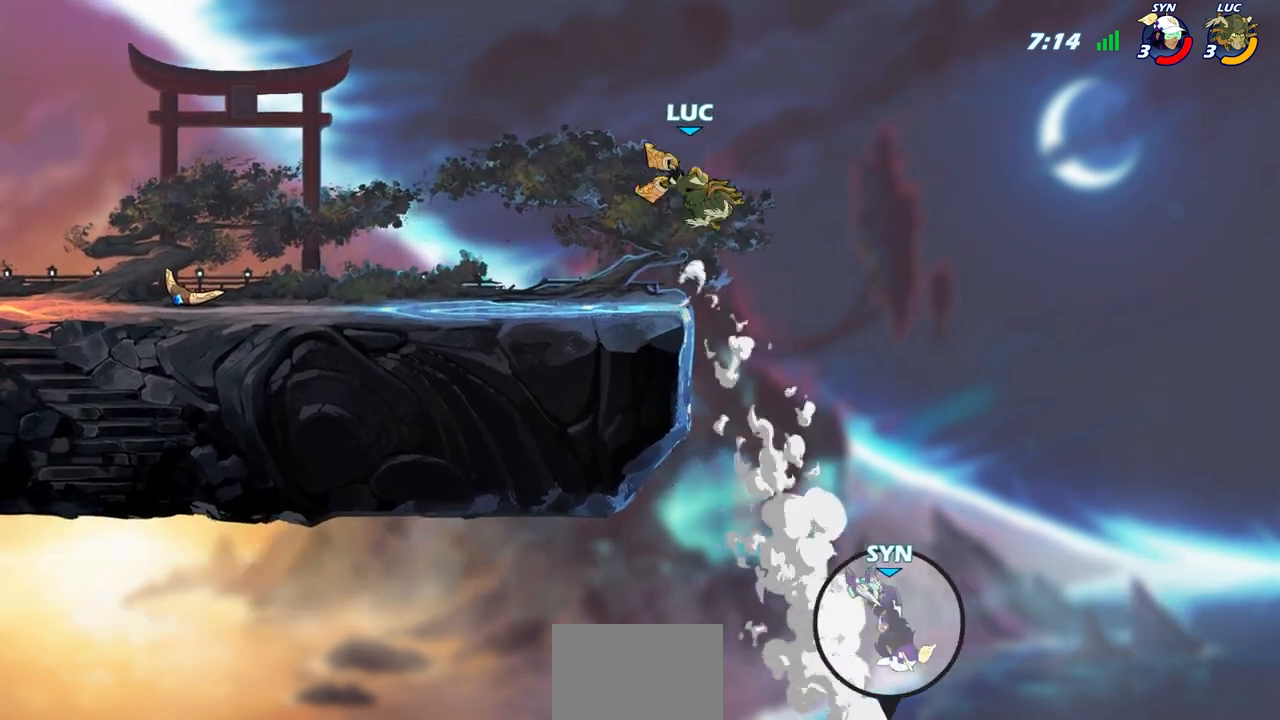
{"buttons": ["CIRCLE"], "left_stick": "down-right", "right_stick": "center", "events": [[400, "left_stick", "down-right"]]}
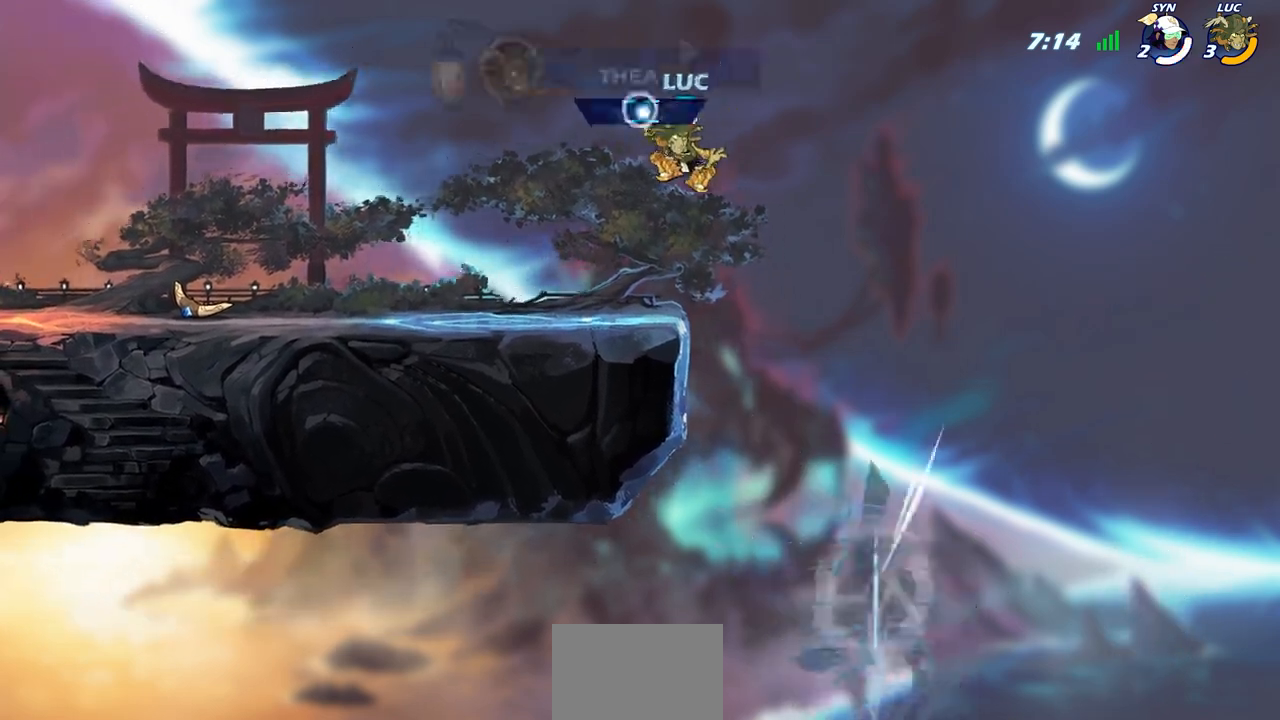
{"buttons": [], "left_stick": "up-left", "right_stick": "center", "events": [[17, "left_stick", "center"], [83, "CIRCLE", "up"], [100, "left_stick", "up-left"]]}
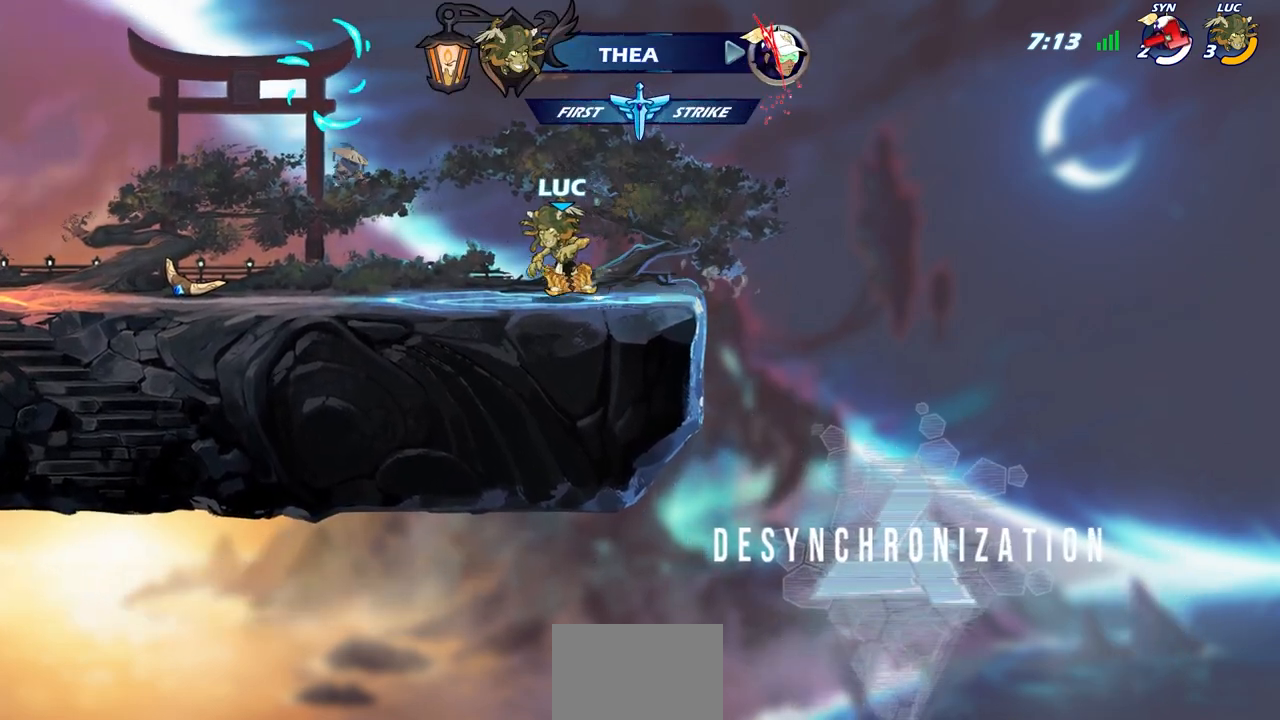
{"buttons": ["CIRCLE"], "left_stick": "center", "right_stick": "center", "events": [[67, "R2", "down"], [100, "CROSS", "down"], [150, "CIRCLE", "down"], [150, "CROSS", "up"], [200, "R2", "up"], [283, "left_stick", "center"]]}
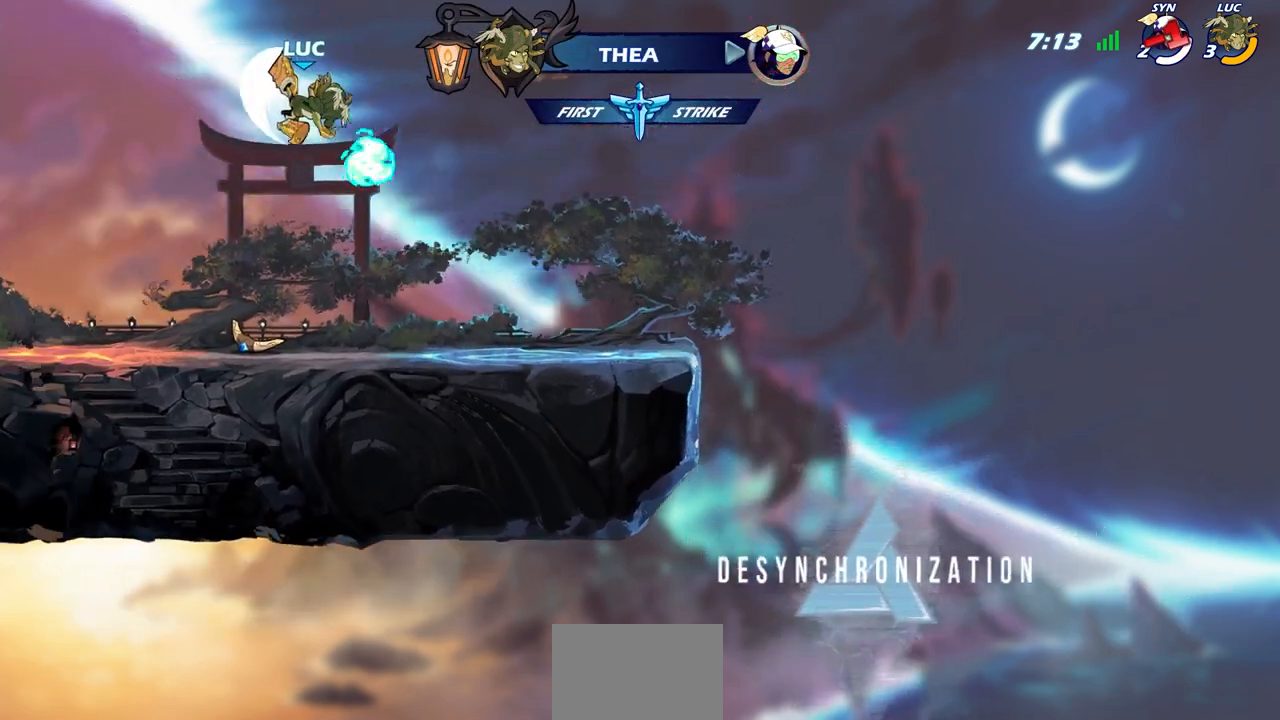
{"buttons": ["CIRCLE"], "left_stick": "up", "right_stick": "center", "events": [[317, "left_stick", "right"], [467, "left_stick", "up"]]}
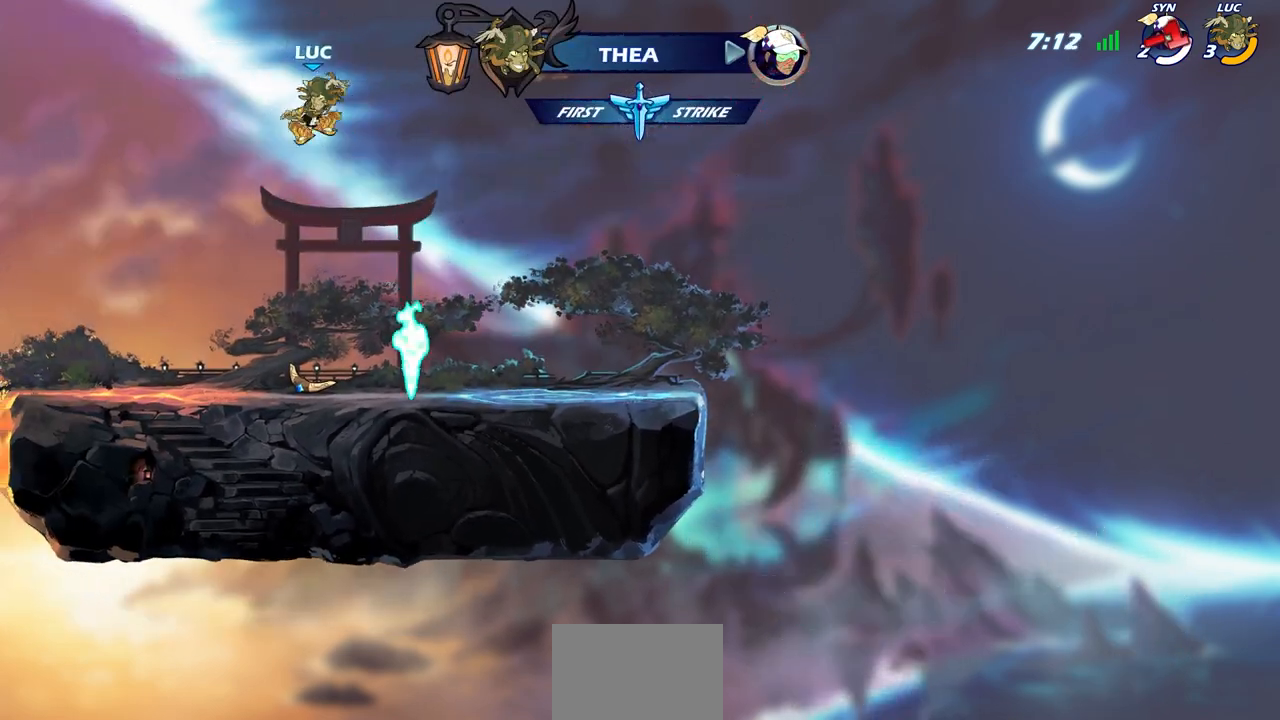
{"buttons": [], "left_stick": "right", "right_stick": "center", "events": [[167, "CIRCLE", "up"], [167, "left_stick", "center"], [500, "left_stick", "right"]]}
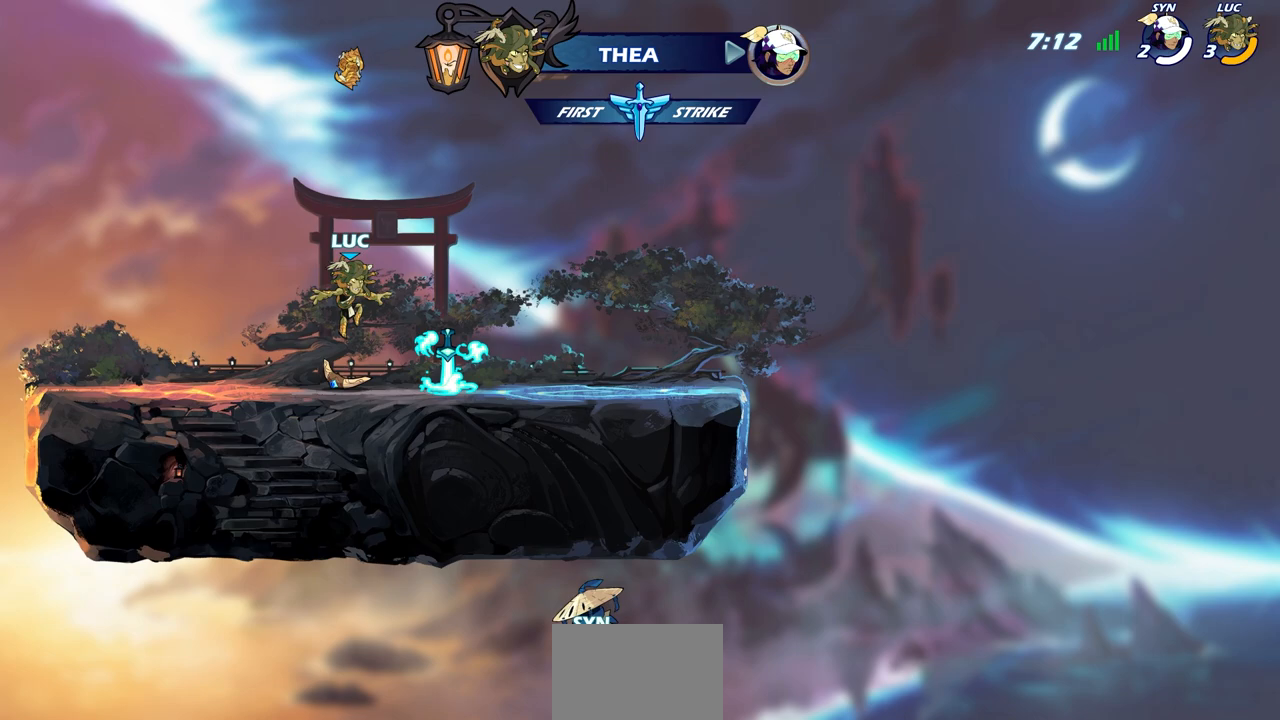
{"buttons": [], "left_stick": "left", "right_stick": "center", "events": [[67, "R1", "down"], [133, "CROSS", "down"], [200, "R1", "up"], [217, "CROSS", "up"], [333, "left_stick", "center"], [417, "left_stick", "left"]]}
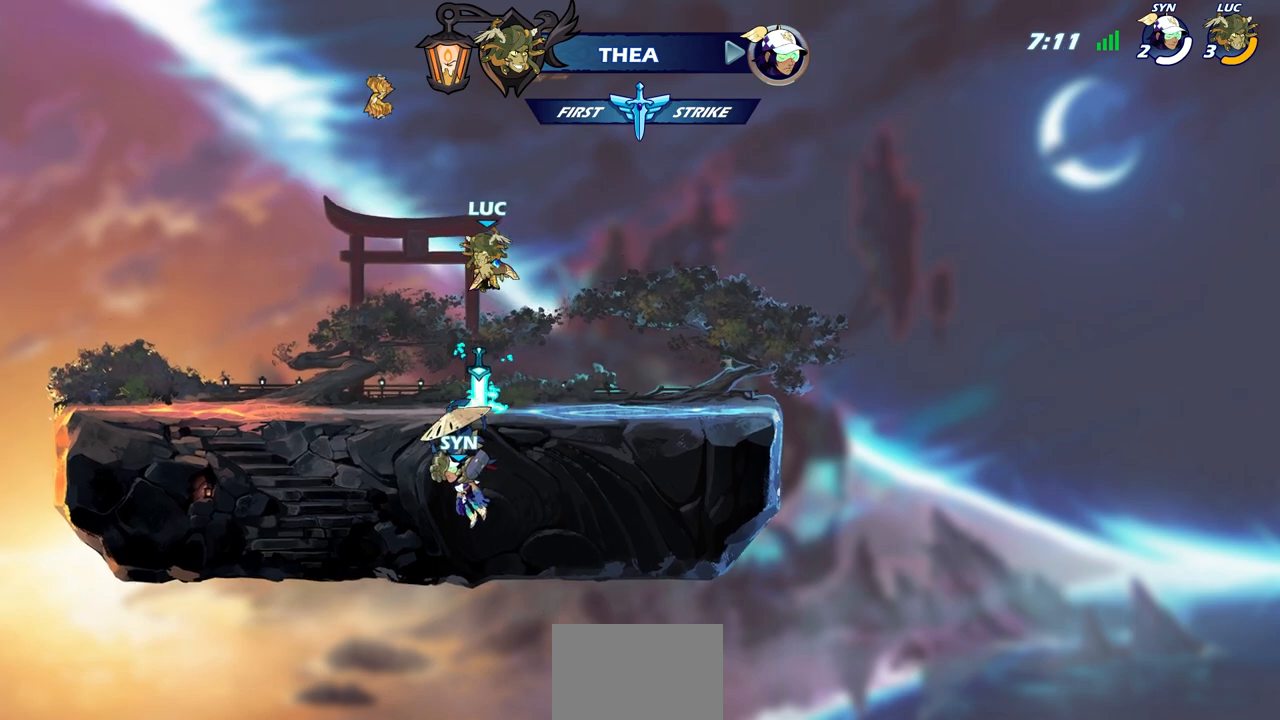
{"buttons": [], "left_stick": "center", "right_stick": "center", "events": [[50, "R1", "down"], [67, "left_stick", "up"], [117, "R1", "up"], [167, "left_stick", "center"]]}
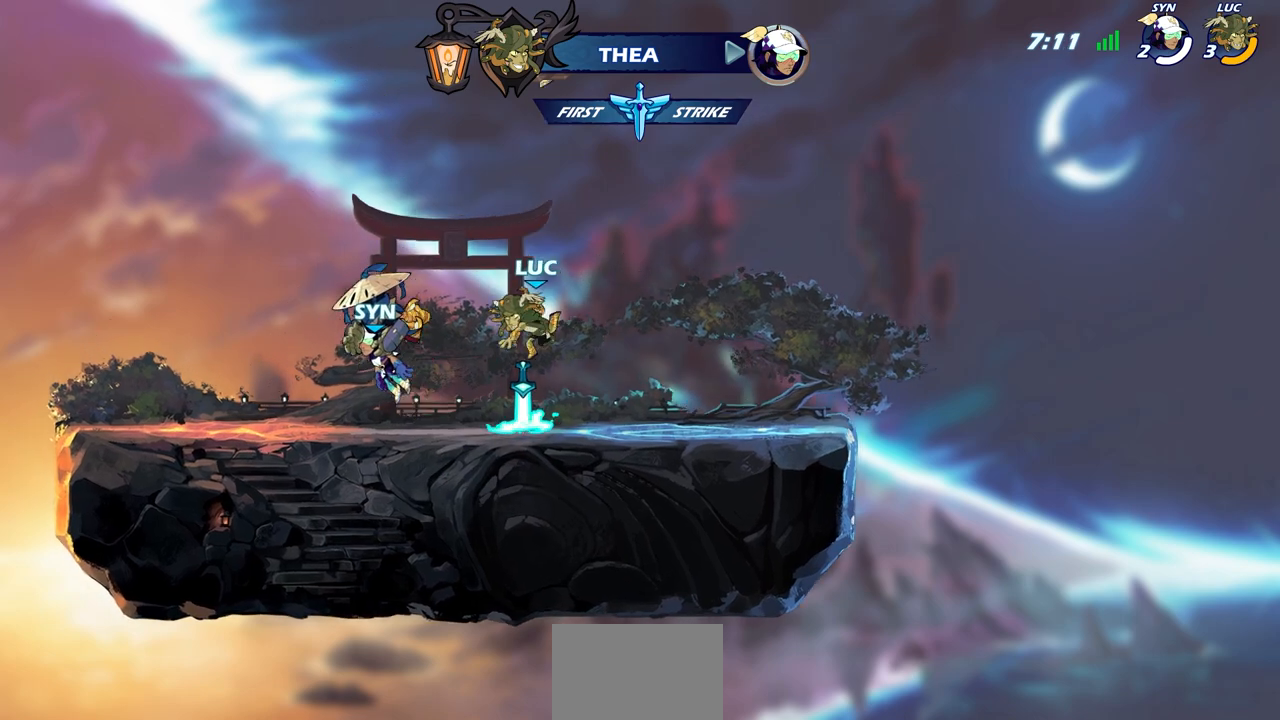
{"buttons": ["R1"], "left_stick": "up", "right_stick": "center", "events": [[100, "R1", "down"], [217, "R1", "up"], [250, "CROSS", "down"], [333, "CROSS", "up"], [417, "left_stick", "up"], [483, "R1", "down"]]}
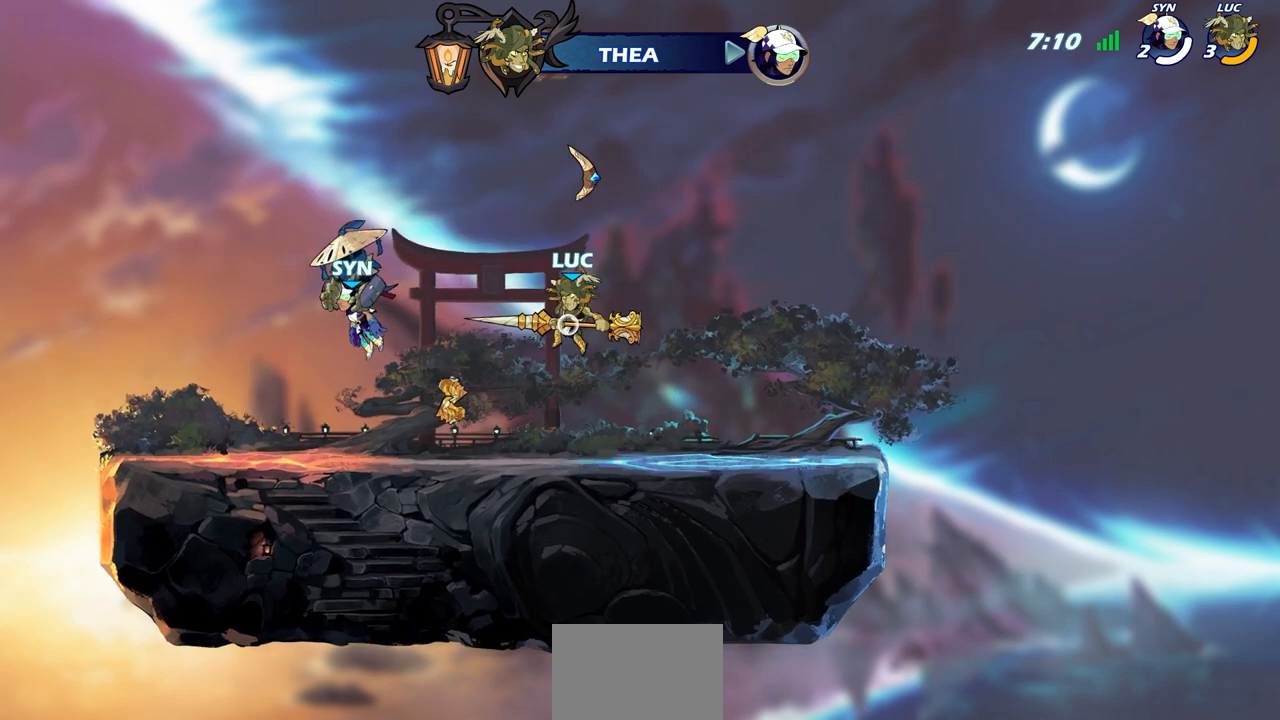
{"buttons": ["R1"], "left_stick": "center", "right_stick": "center", "events": [[67, "R1", "up"], [117, "left_stick", "center"], [500, "R1", "down"]]}
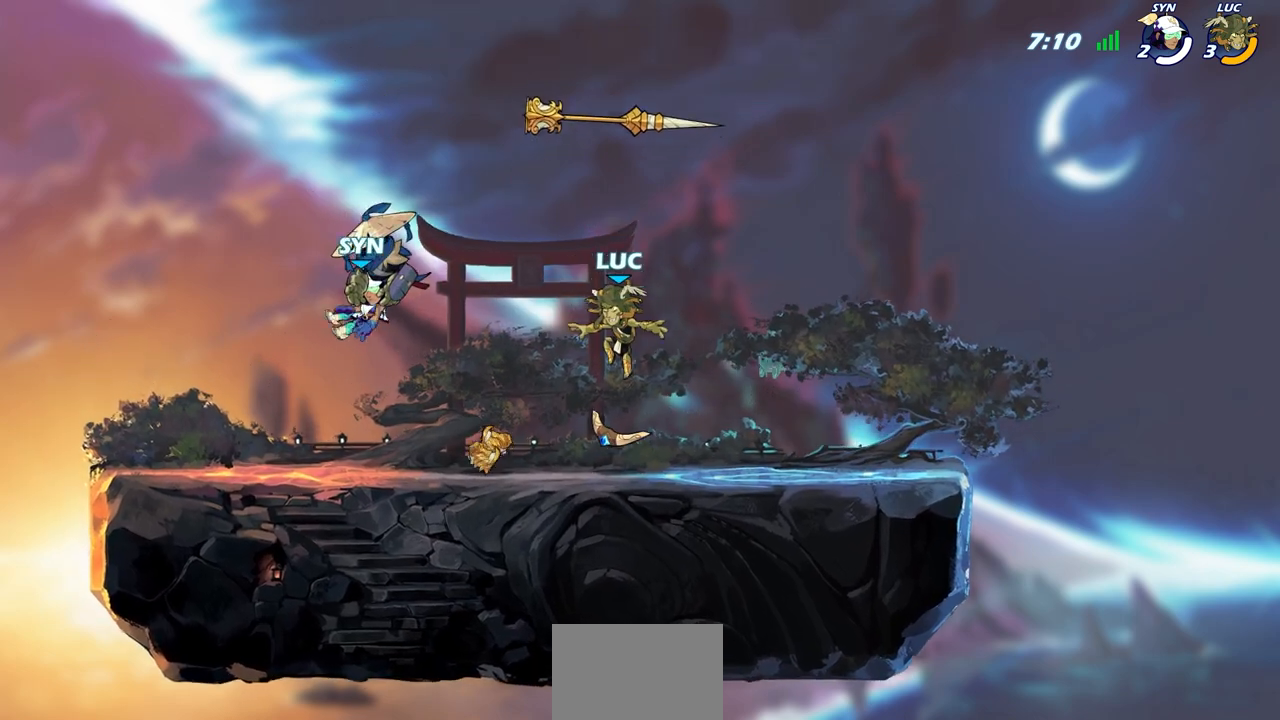
{"buttons": [], "left_stick": "center", "right_stick": "center", "events": [[117, "R1", "up"], [283, "CROSS", "down"], [300, "left_stick", "up"], [350, "CROSS", "up"], [367, "R1", "down"], [450, "R1", "up"], [500, "left_stick", "center"]]}
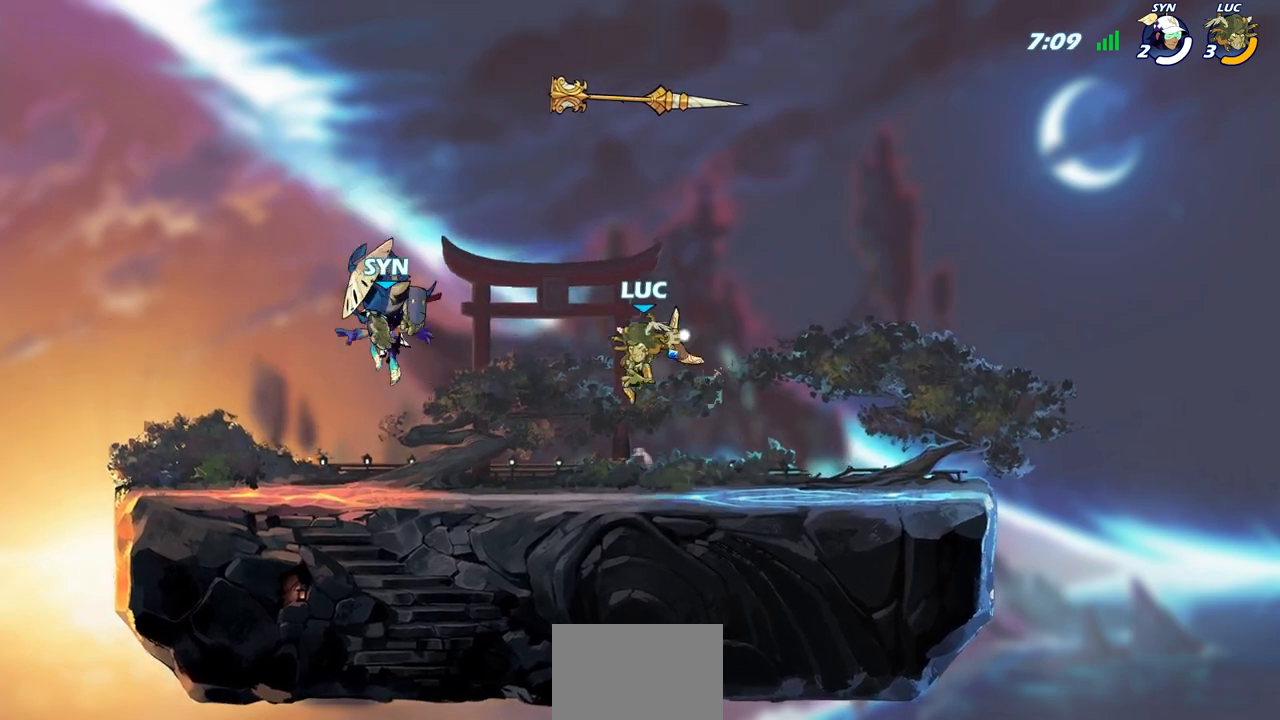
{"buttons": ["CROSS", "R1"], "left_stick": "center", "right_stick": "center", "events": [[400, "CROSS", "down"], [450, "R1", "down"]]}
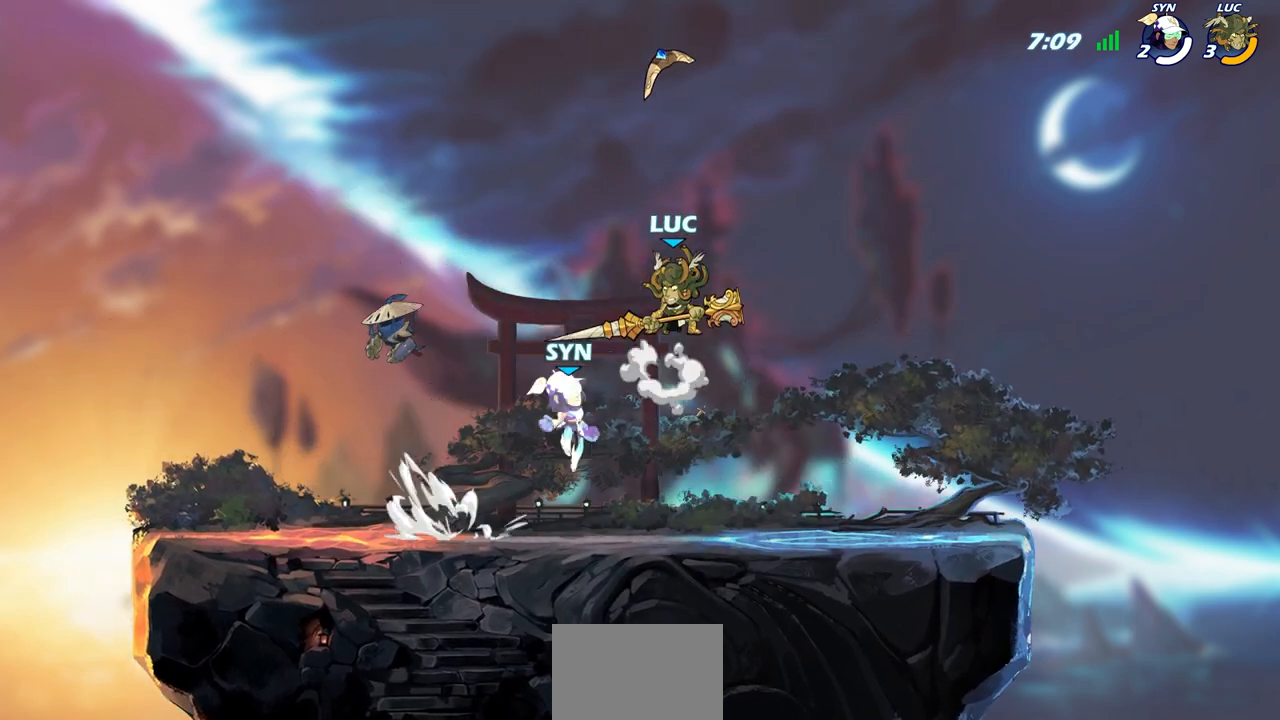
{"buttons": [], "left_stick": "center", "right_stick": "center", "events": [[67, "CROSS", "up"], [67, "R1", "up"], [183, "CROSS", "down"], [283, "CROSS", "up"]]}
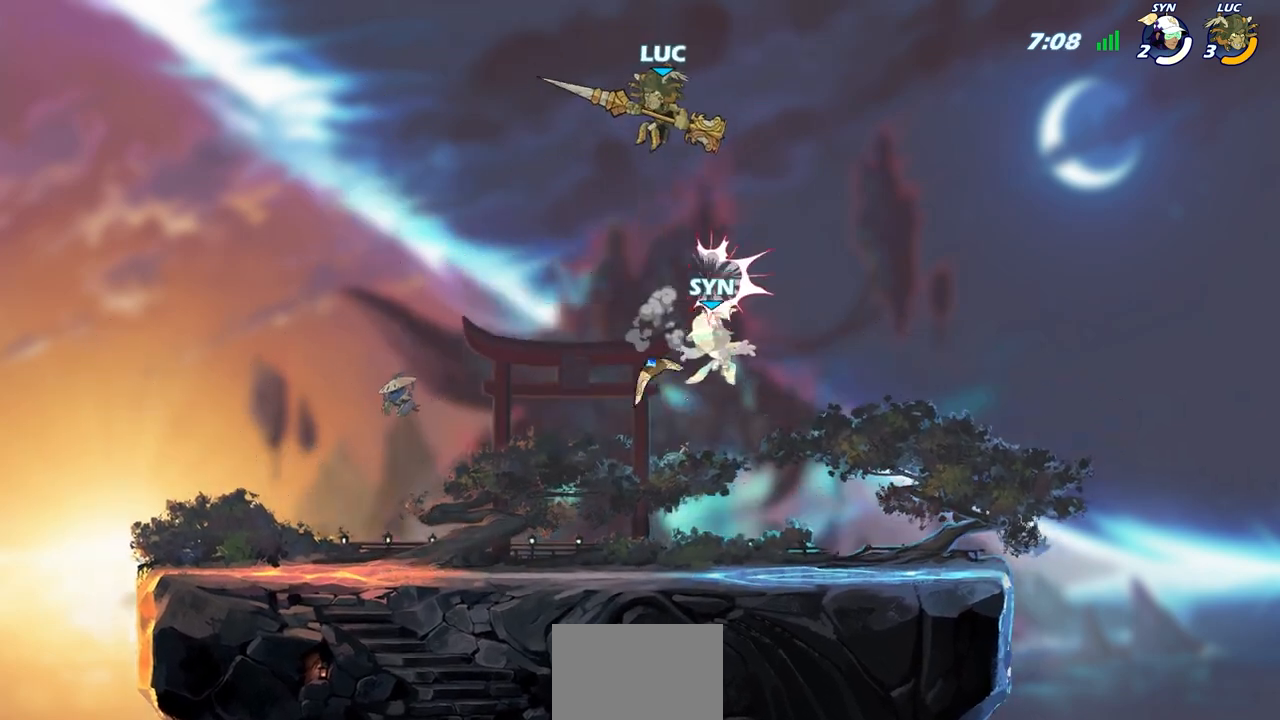
{"buttons": [], "left_stick": "center", "right_stick": "center", "events": [[83, "left_stick", "right"], [150, "R1", "down"], [167, "left_stick", "down"], [217, "R1", "up"], [217, "left_stick", "center"]]}
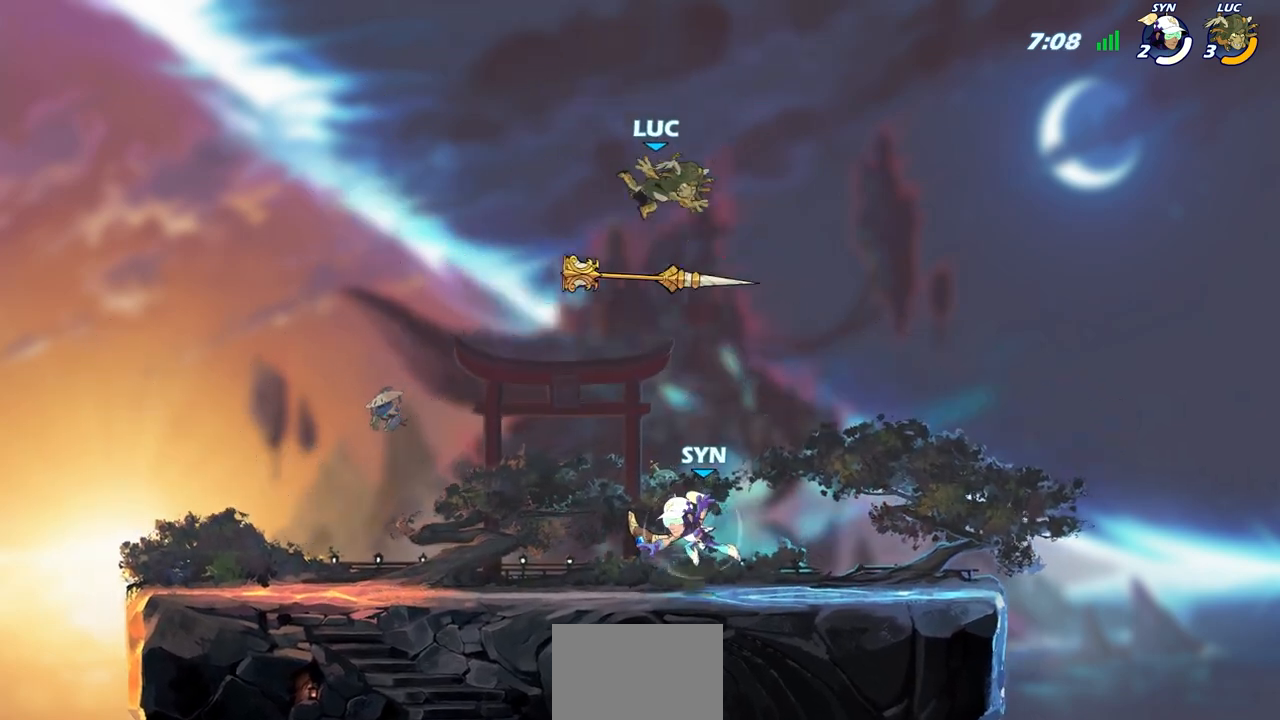
{"buttons": [], "left_stick": "left", "right_stick": "center", "events": [[117, "left_stick", "down-left"], [383, "R1", "down"], [417, "left_stick", "left"], [467, "R1", "up"]]}
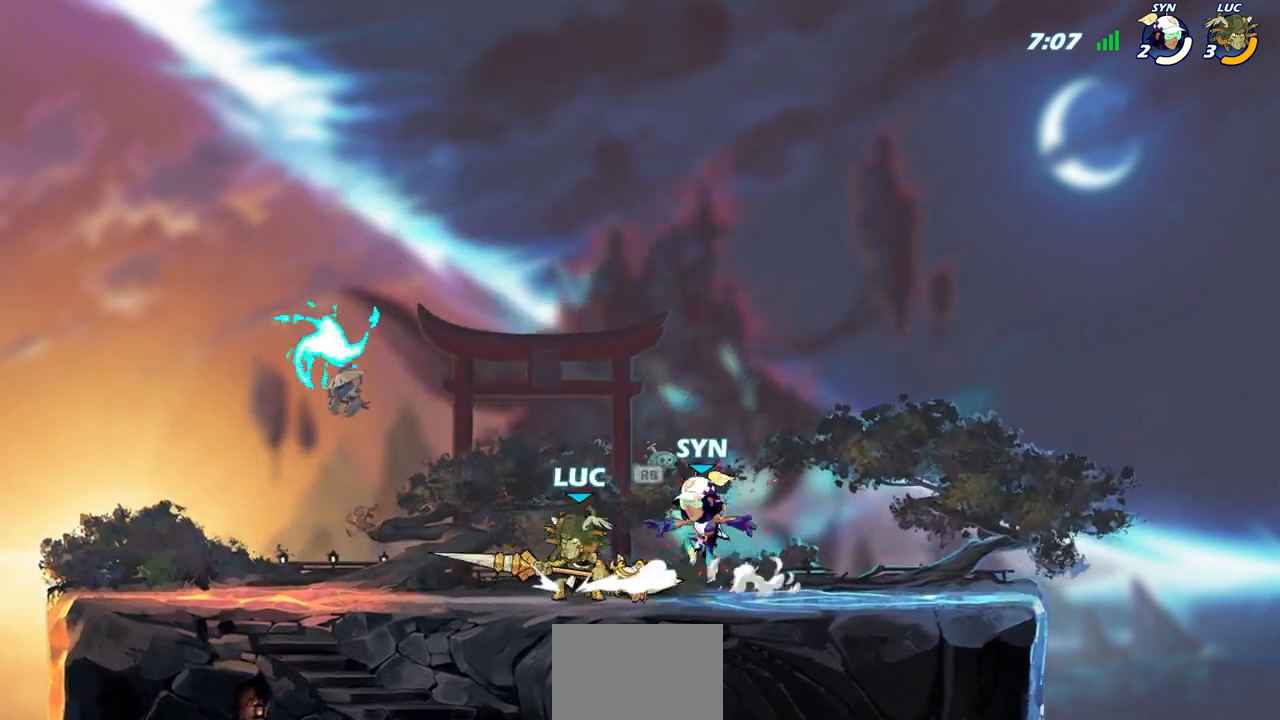
{"buttons": [], "left_stick": "center", "right_stick": "center", "events": [[17, "left_stick", "up-right"], [67, "SQUARE", "down"], [67, "left_stick", "center"], [133, "SQUARE", "up"], [233, "SQUARE", "down"], [317, "SQUARE", "up"], [400, "SQUARE", "down"], [467, "SQUARE", "up"]]}
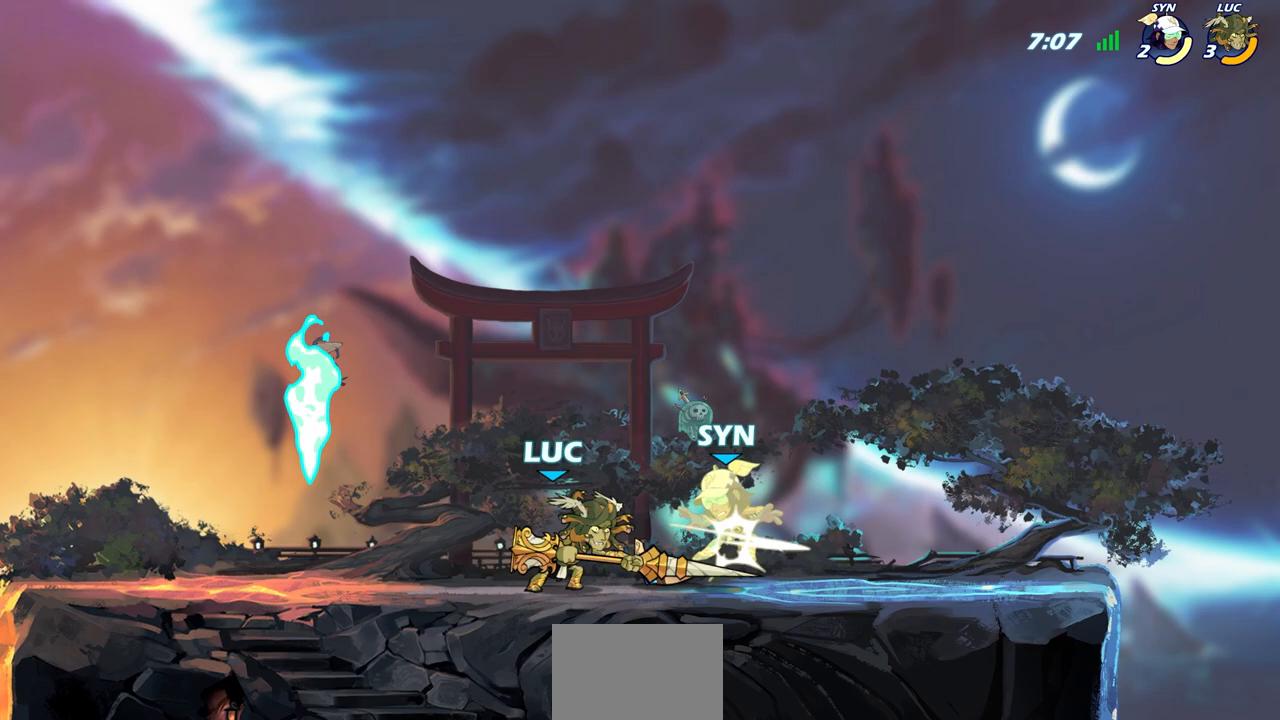
{"buttons": [], "left_stick": "center", "right_stick": "center", "events": [[50, "SQUARE", "down"], [117, "SQUARE", "up"], [200, "SQUARE", "down"], [317, "SQUARE", "up"]]}
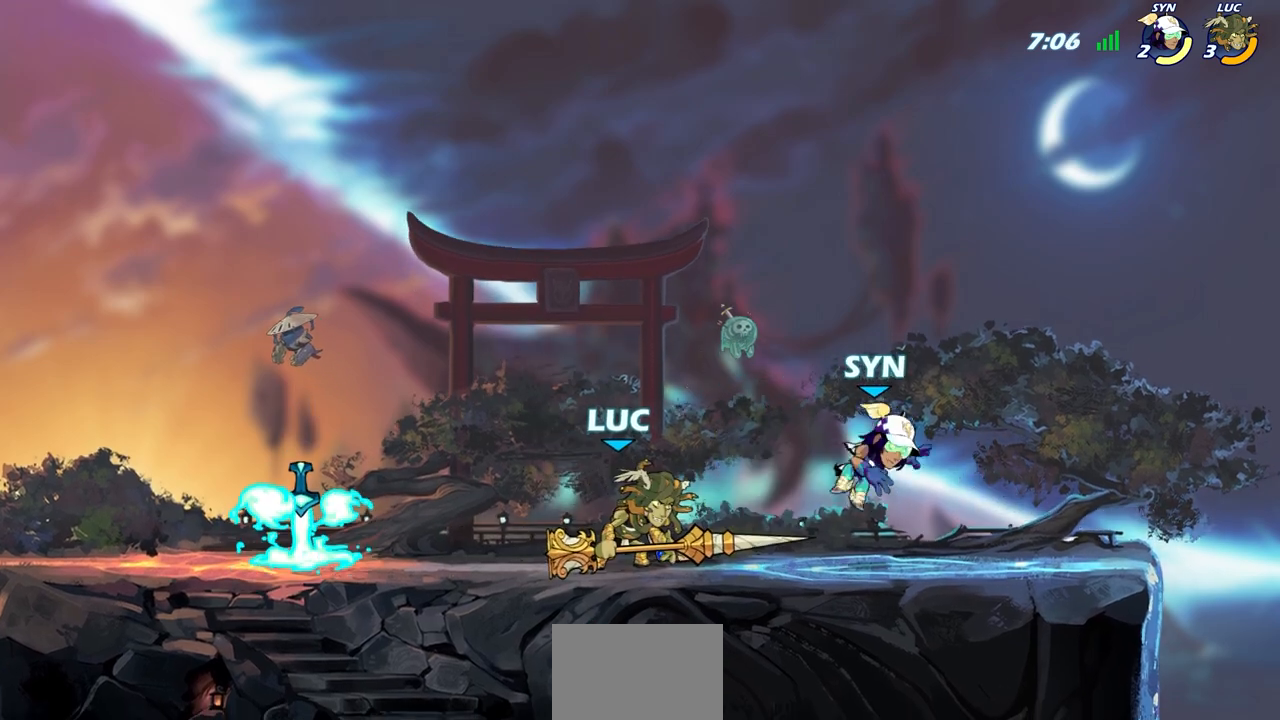
{"buttons": ["CIRCLE"], "left_stick": "center", "right_stick": "center", "events": [[133, "CIRCLE", "down"]]}
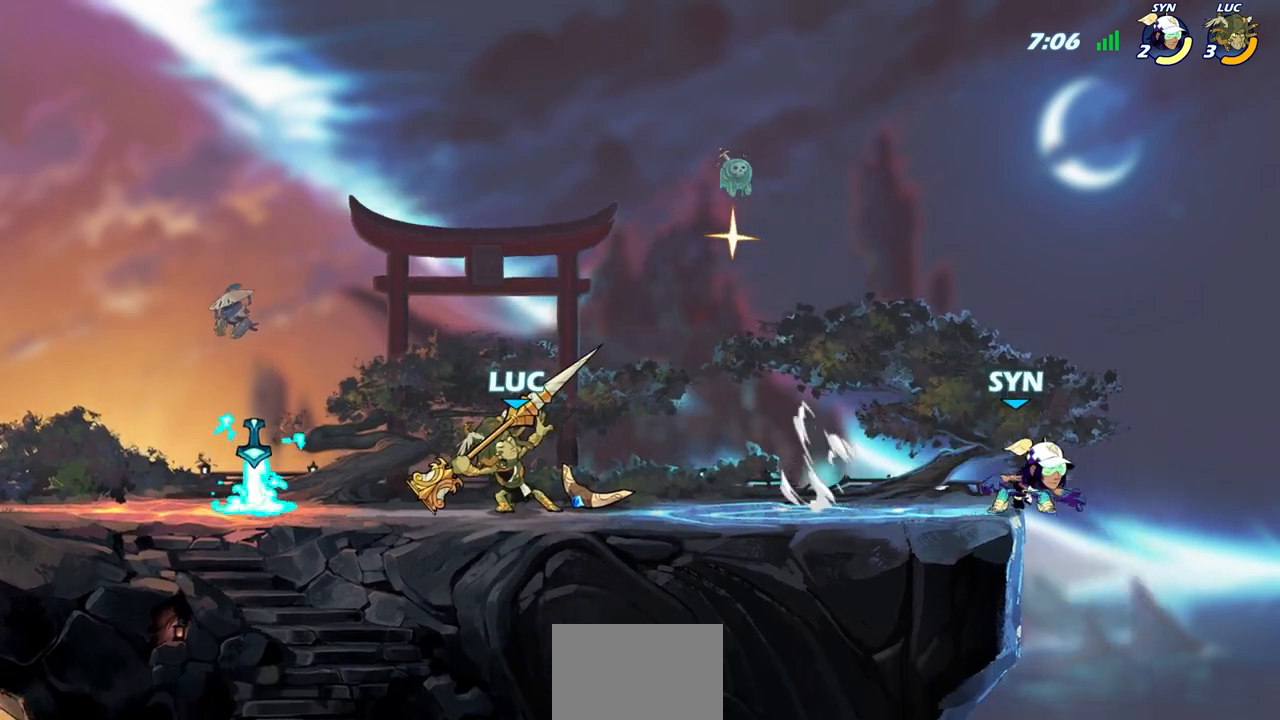
{"buttons": [], "left_stick": "center", "right_stick": "center", "events": [[433, "CIRCLE", "up"]]}
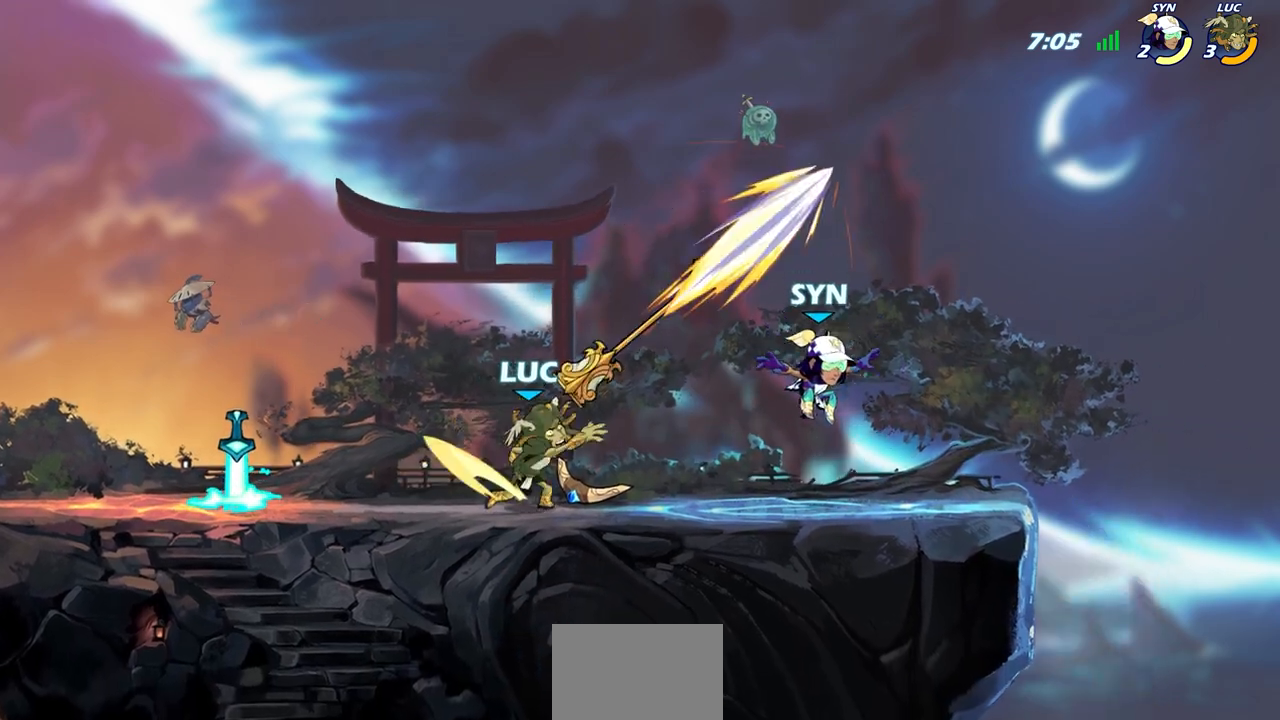
{"buttons": [], "left_stick": "right", "right_stick": "center", "events": [[400, "left_stick", "right"]]}
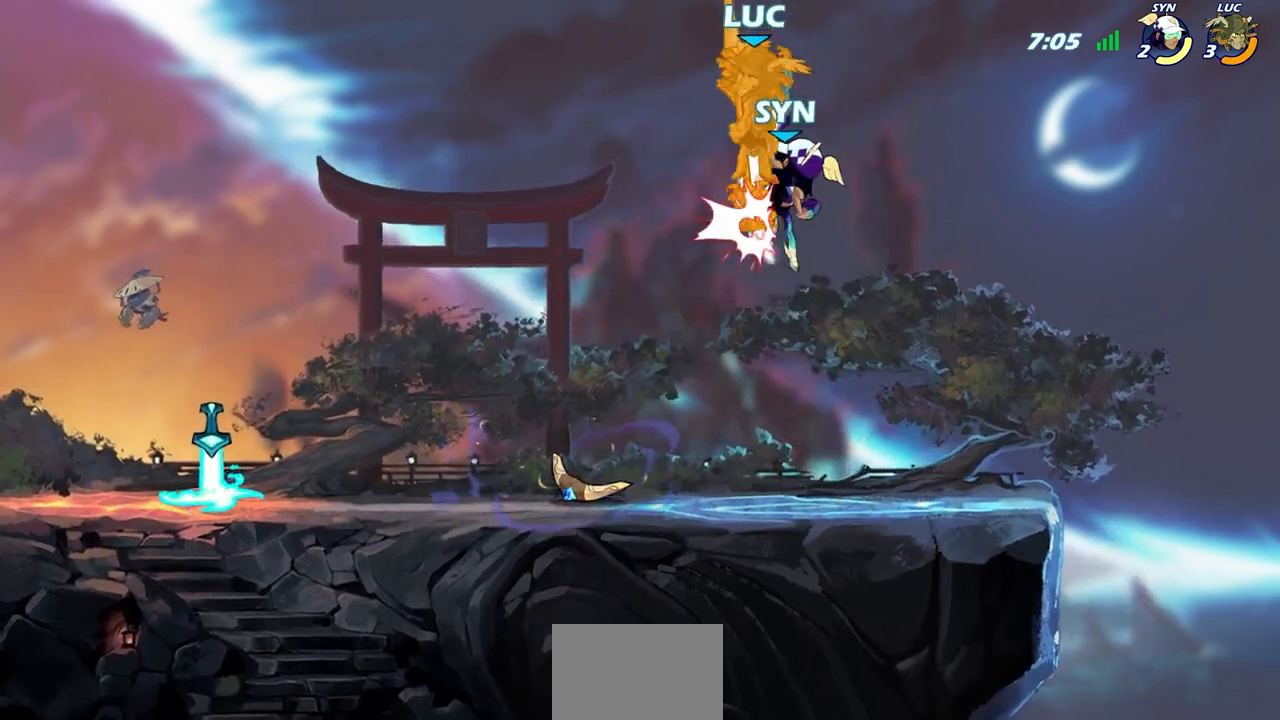
{"buttons": [], "left_stick": "up-left", "right_stick": "center", "events": [[250, "left_stick", "center"], [500, "left_stick", "up-left"]]}
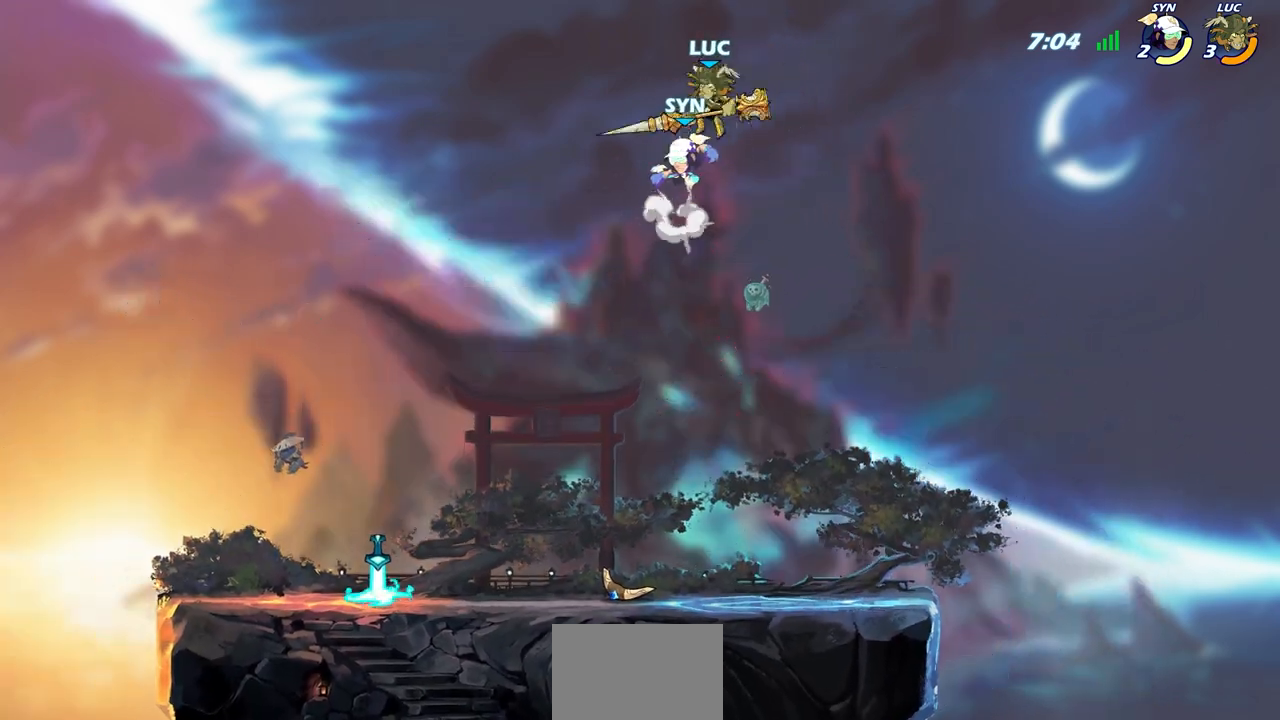
{"buttons": [], "left_stick": "up-left", "right_stick": "center", "events": [[150, "CROSS", "down"], [217, "R2", "down"], [283, "CROSS", "up"], [500, "R2", "up"]]}
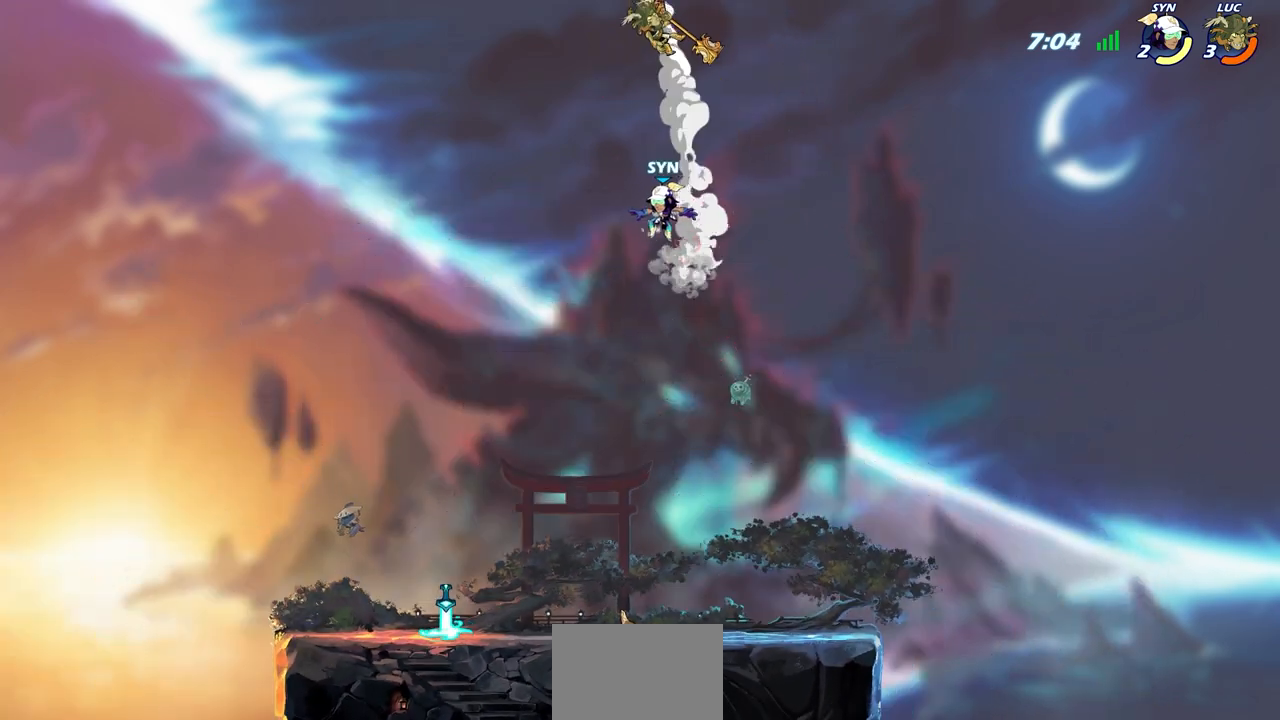
{"buttons": [], "left_stick": "up-right", "right_stick": "center", "events": [[450, "left_stick", "up-right"]]}
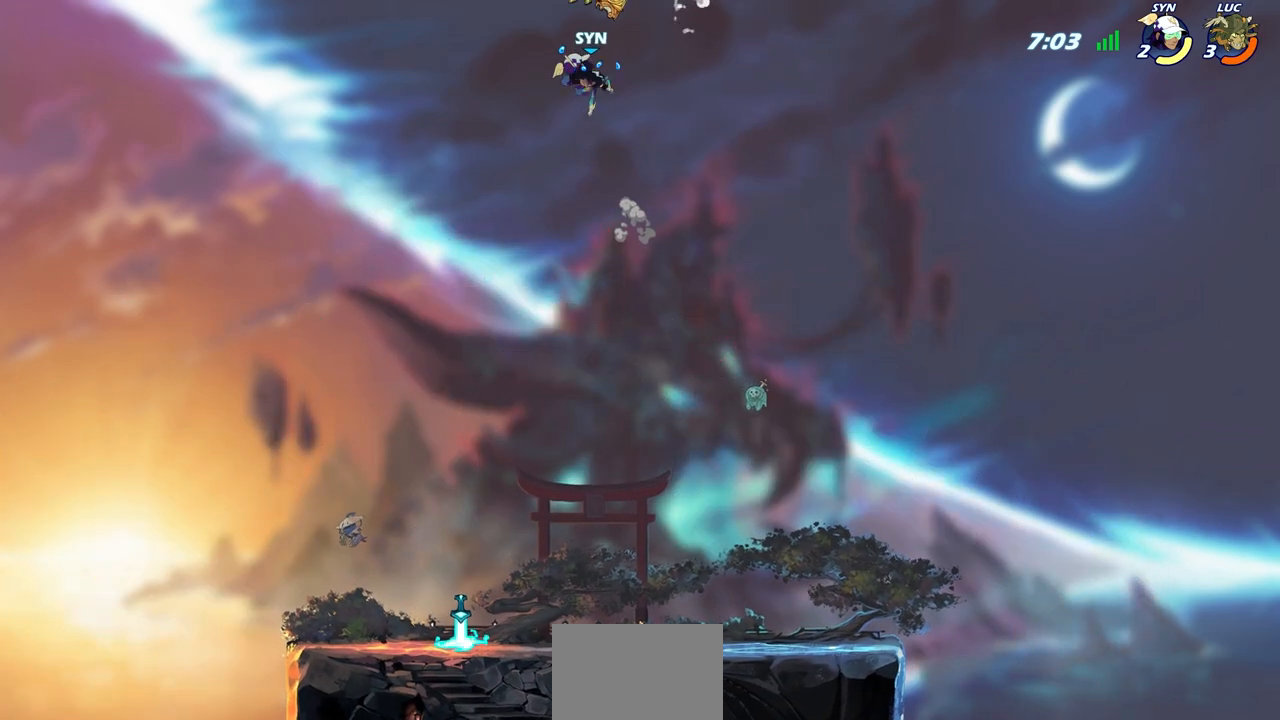
{"buttons": [], "left_stick": "center", "right_stick": "center", "events": [[50, "R1", "down"], [50, "left_stick", "down"], [200, "R1", "up"], [250, "left_stick", "center"]]}
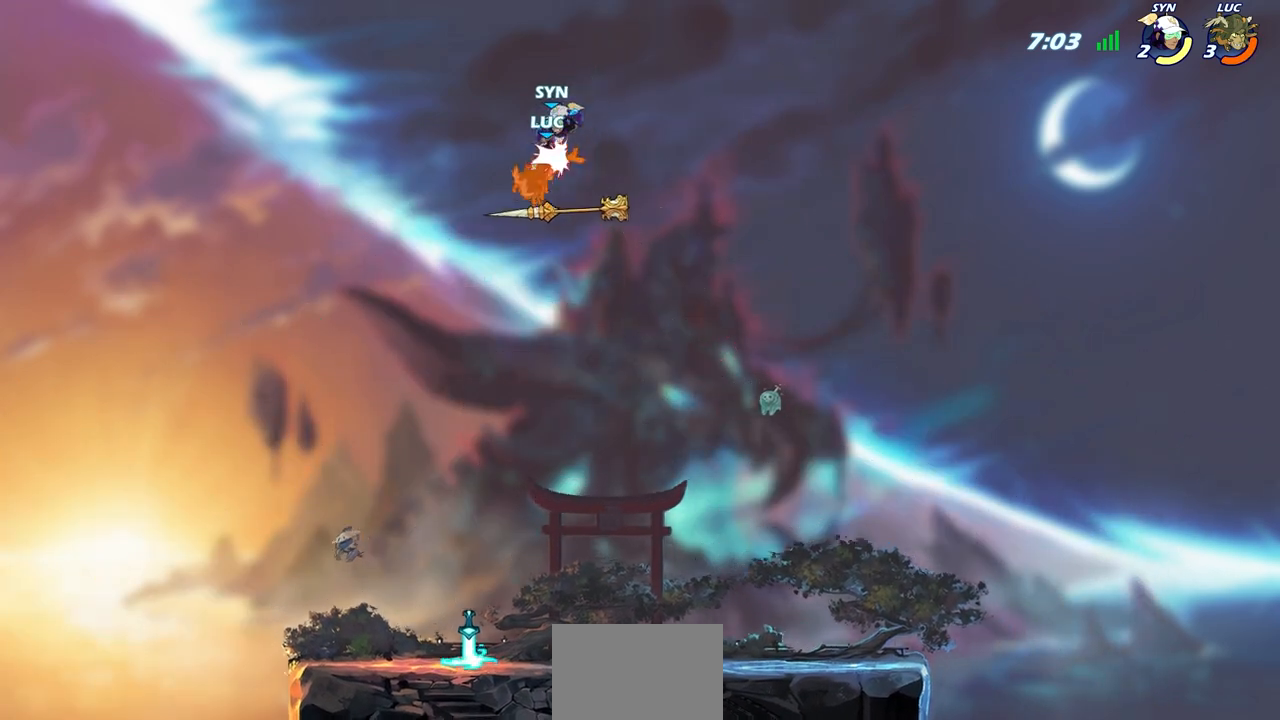
{"buttons": [], "left_stick": "center", "right_stick": "center", "events": [[67, "CIRCLE", "down"], [133, "CIRCLE", "up"]]}
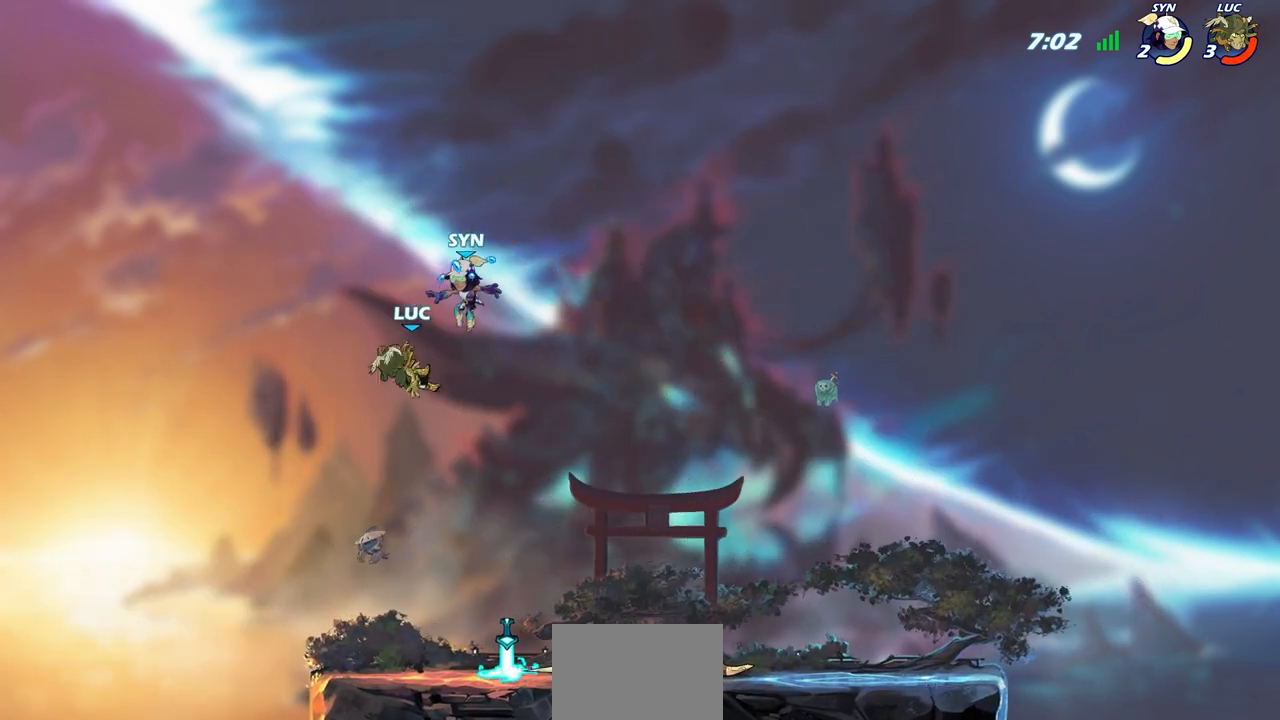
{"buttons": [], "left_stick": "right", "right_stick": "center", "events": [[50, "CIRCLE", "down"], [67, "left_stick", "right"], [150, "CIRCLE", "up"]]}